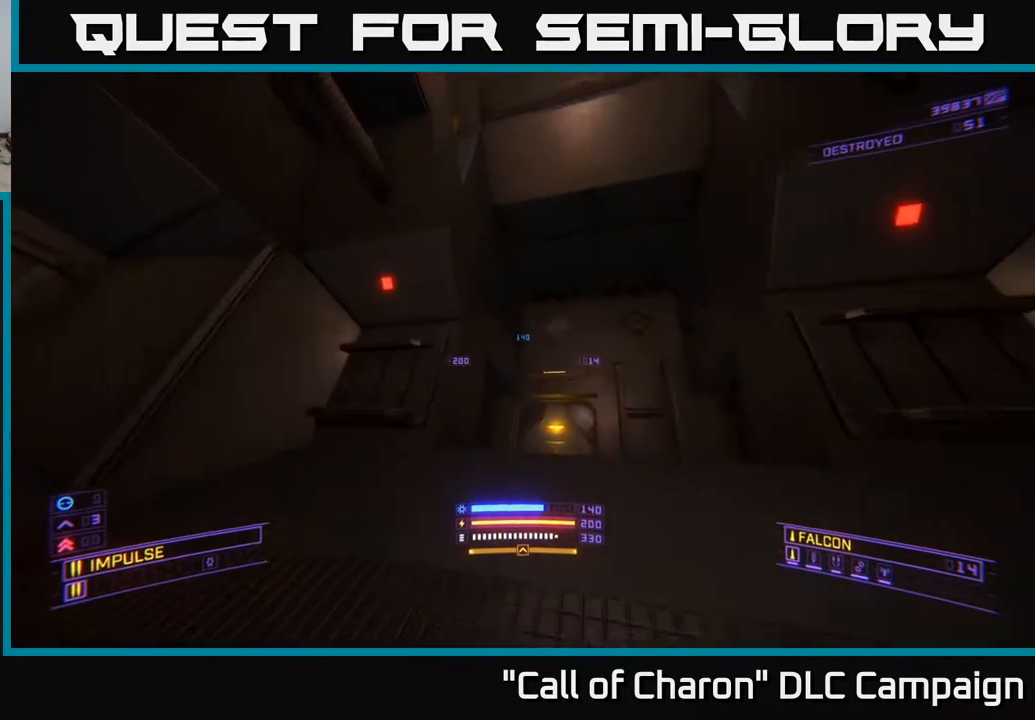
Gameplay with a controller (Xbox layout); each line is a JSON object with the inputs held at the frame after it. "events" lists button and stick changes between this image and that frame as [ms after this image, input, new state], when the widget could be followed in between.
{"buttons": ["X"], "left_stick": "up", "right_stick": "down", "events": [[100, "right_stick", "down"], [250, "right_stick", "center"], [367, "L1", "up"], [383, "X", "down"], [400, "right_stick", "down"]]}
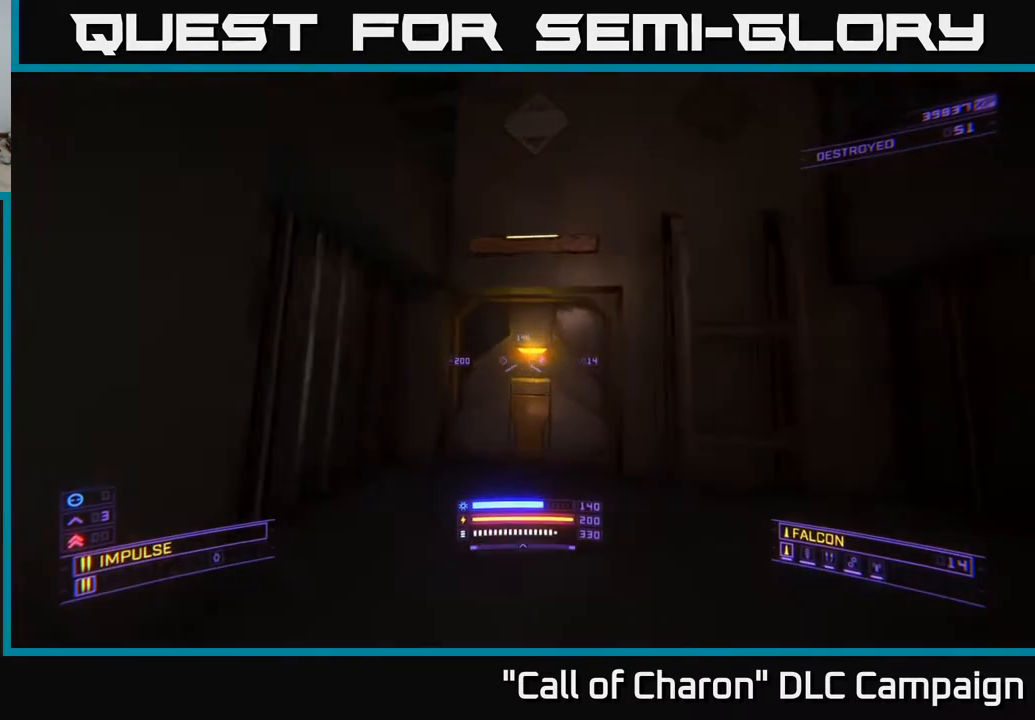
{"buttons": [], "left_stick": "center", "right_stick": "center", "events": [[50, "X", "up"], [67, "right_stick", "center"], [133, "left_stick", "center"], [333, "right_stick", "up-right"], [350, "left_stick", "down"], [483, "left_stick", "center"], [500, "right_stick", "center"]]}
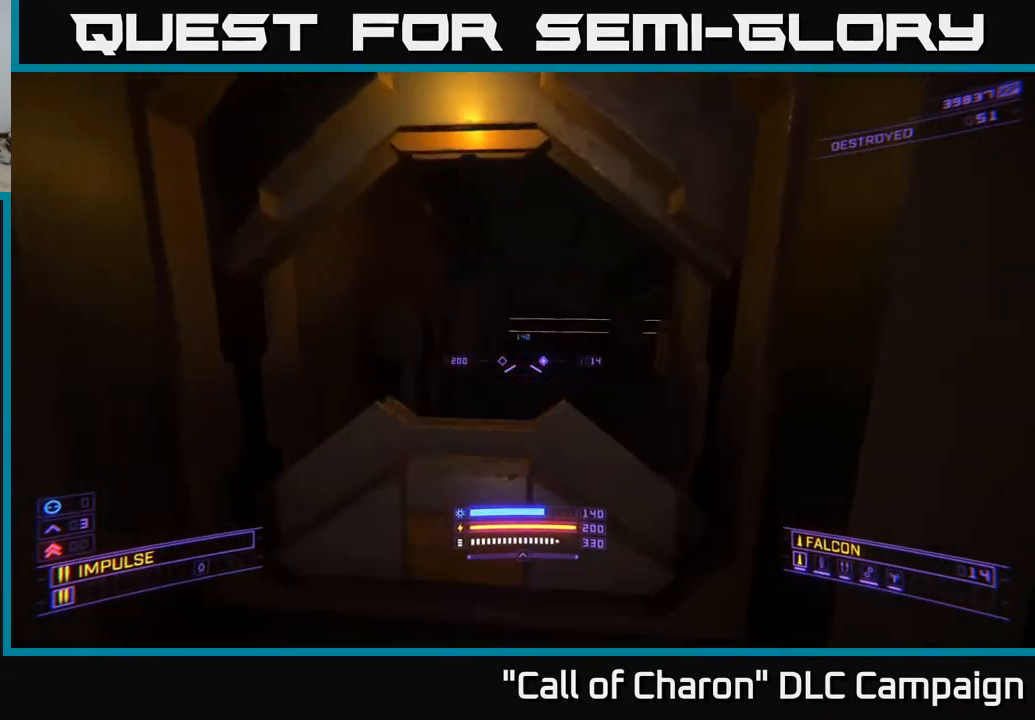
{"buttons": [], "left_stick": "center", "right_stick": "center", "events": [[333, "SELECT", "down"], [500, "SELECT", "up"]]}
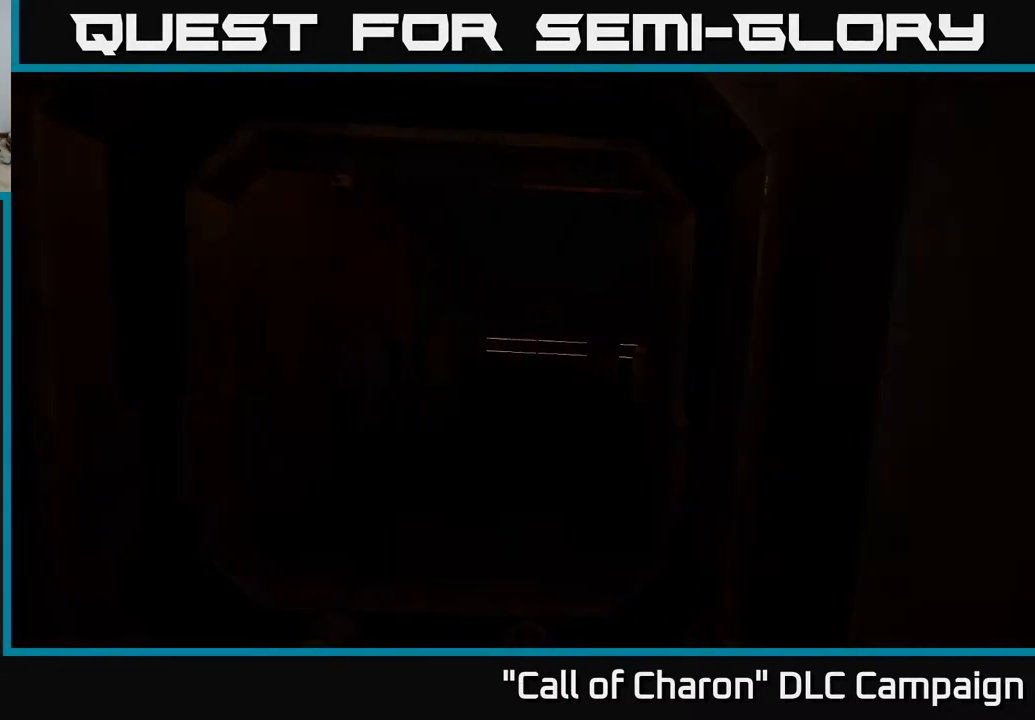
{"buttons": [], "left_stick": "center", "right_stick": "up-left", "events": [[367, "right_stick", "up"], [450, "right_stick", "up-left"]]}
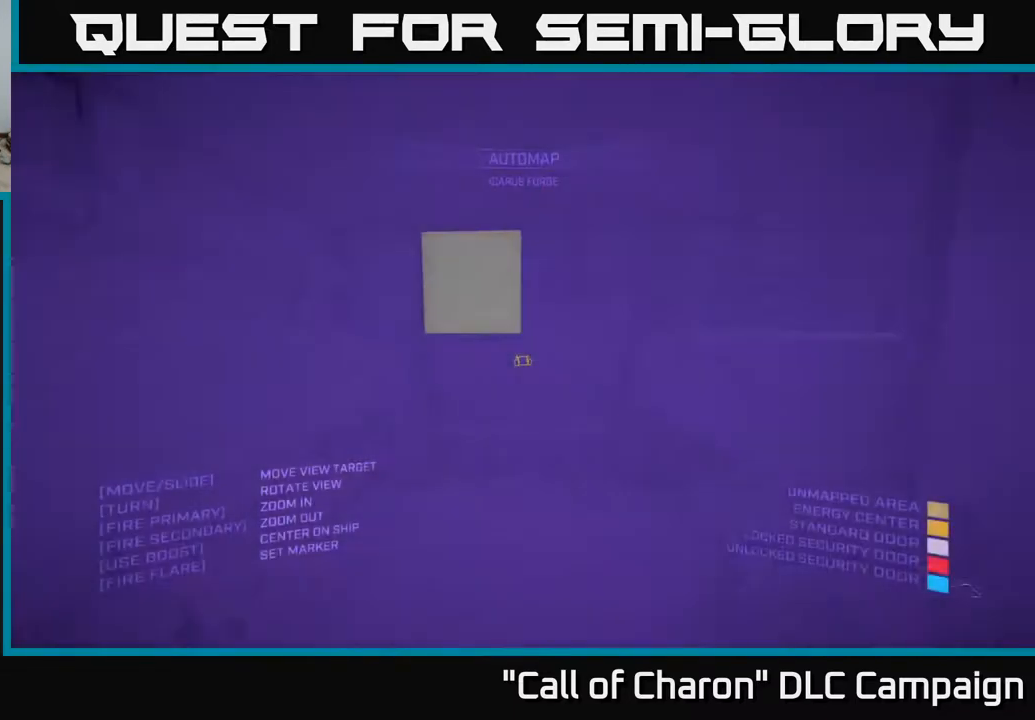
{"buttons": [], "left_stick": "center", "right_stick": "left", "events": [[33, "left_stick", "right"], [33, "right_stick", "left"], [383, "left_stick", "center"]]}
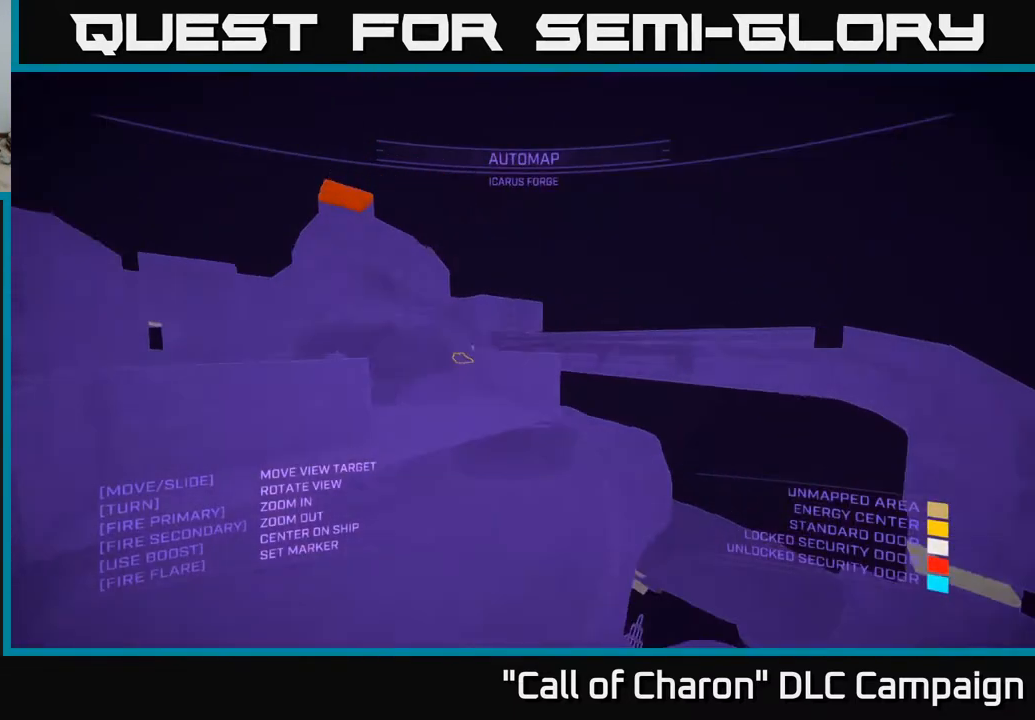
{"buttons": ["A"], "left_stick": "right", "right_stick": "center", "events": [[150, "right_stick", "center"], [267, "A", "down"], [433, "left_stick", "right"]]}
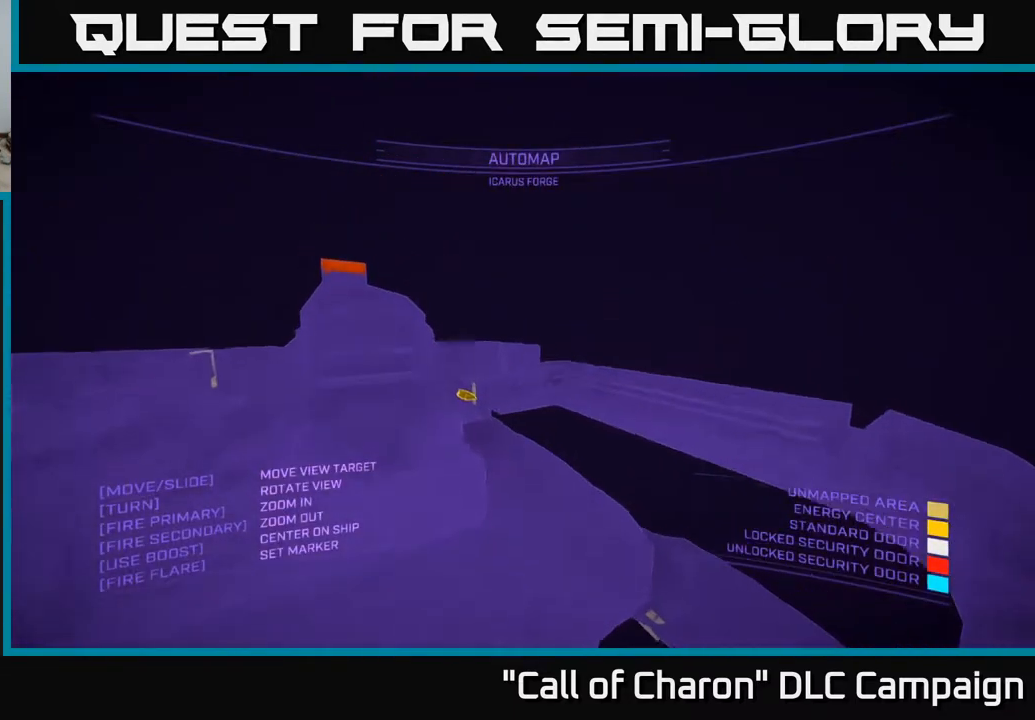
{"buttons": [], "left_stick": "center", "right_stick": "left", "events": [[67, "A", "up"], [100, "left_stick", "center"], [150, "right_stick", "down"], [200, "SELECT", "down"], [217, "right_stick", "center"], [350, "SELECT", "up"], [417, "right_stick", "left"]]}
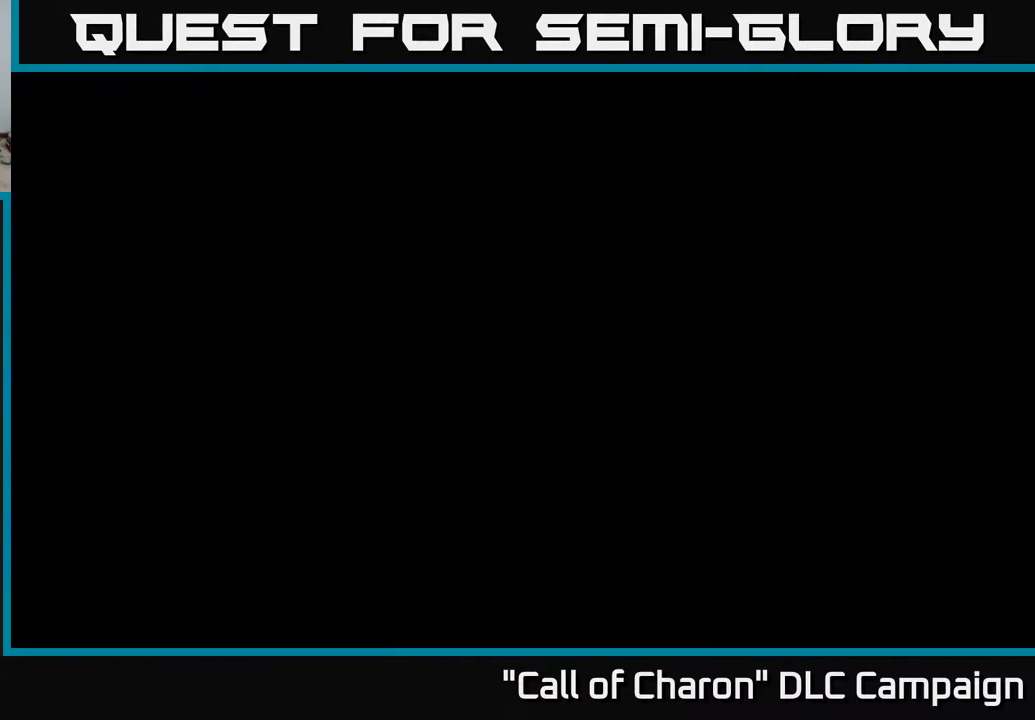
{"buttons": [], "left_stick": "down-left", "right_stick": "left", "events": [[50, "left_stick", "down-left"]]}
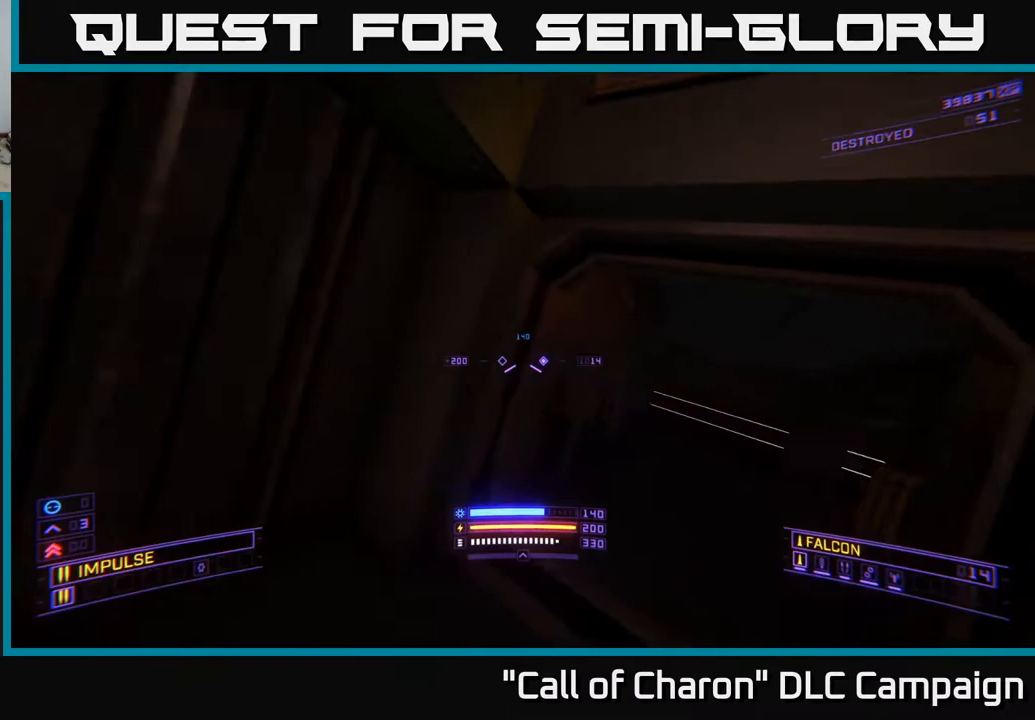
{"buttons": [], "left_stick": "left", "right_stick": "left", "events": [[333, "left_stick", "left"]]}
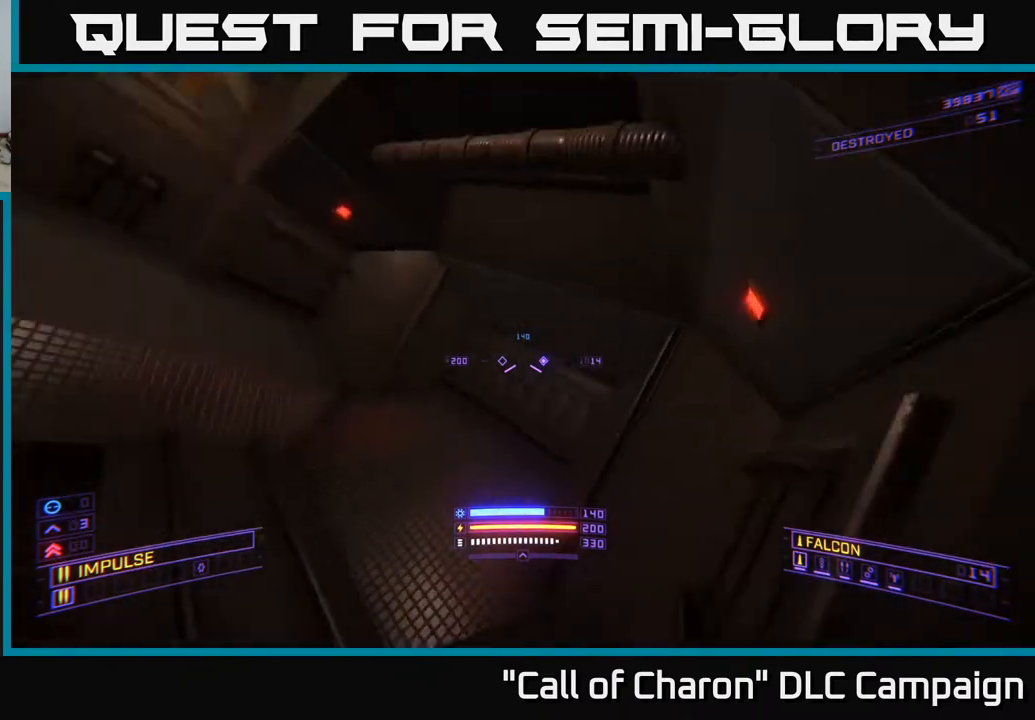
{"buttons": [], "left_stick": "up-left", "right_stick": "center", "events": [[67, "right_stick", "center"], [100, "left_stick", "up"], [483, "left_stick", "up-left"]]}
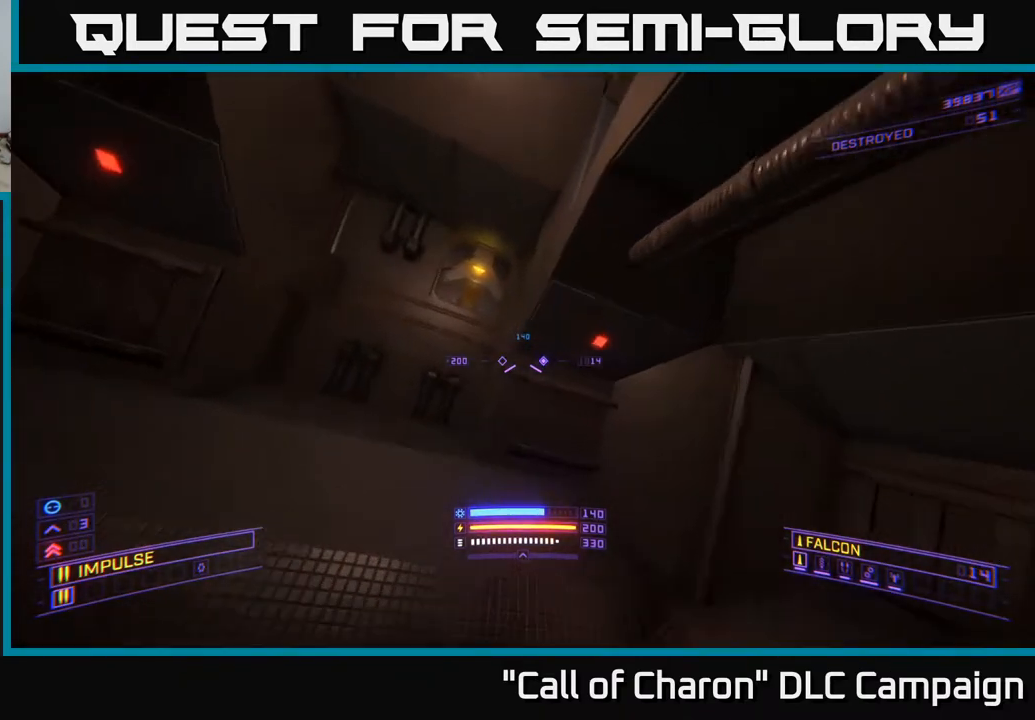
{"buttons": [], "left_stick": "up", "right_stick": "center", "events": [[117, "right_stick", "up"], [217, "left_stick", "up"], [283, "right_stick", "center"]]}
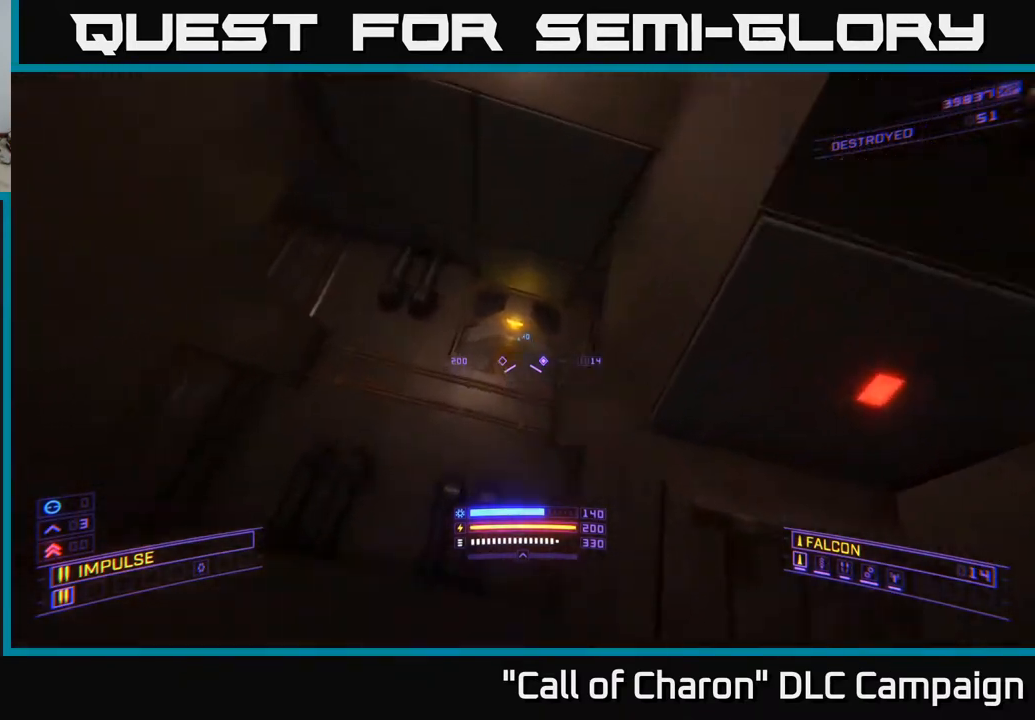
{"buttons": [], "left_stick": "left", "right_stick": "down", "events": [[100, "A", "down"], [400, "A", "up"], [450, "left_stick", "left"], [467, "right_stick", "down"]]}
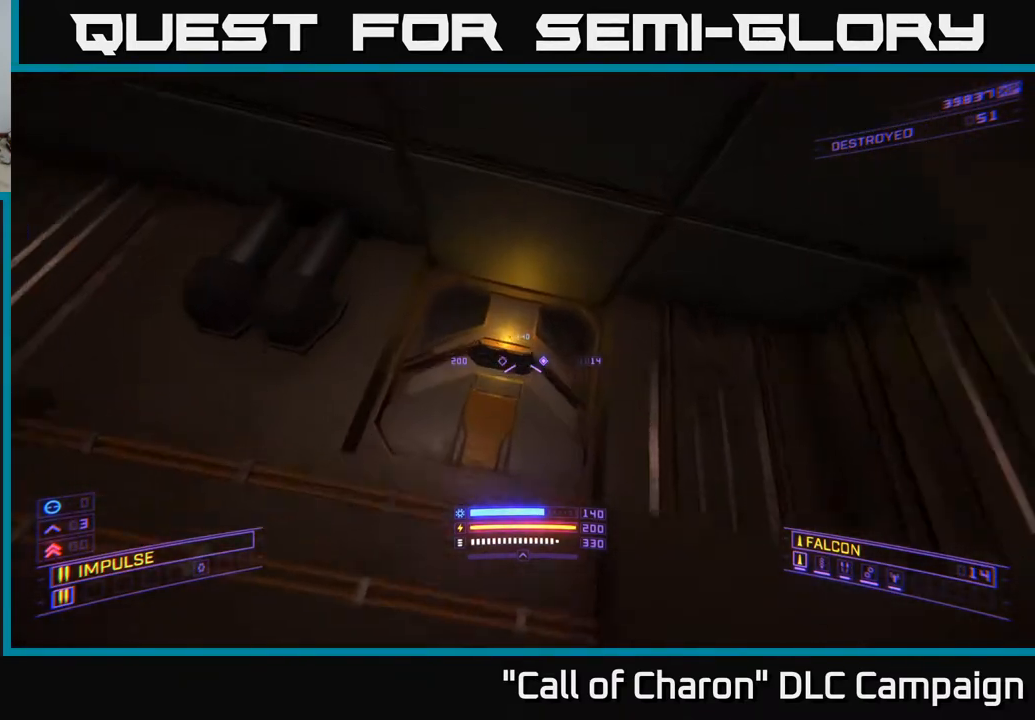
{"buttons": [], "left_stick": "up", "right_stick": "down", "events": [[100, "left_stick", "up"], [167, "left_stick", "center"], [167, "right_stick", "center"], [283, "left_stick", "up"], [333, "right_stick", "down"]]}
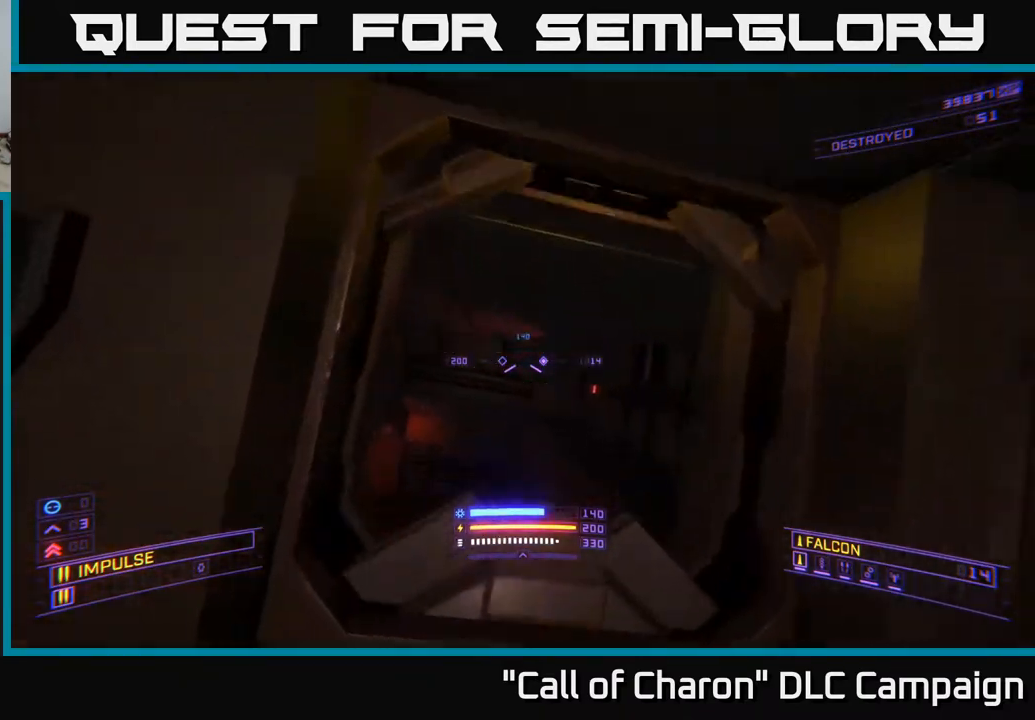
{"buttons": ["X"], "left_stick": "up", "right_stick": "center", "events": [[17, "right_stick", "center"], [250, "right_stick", "down-left"], [483, "right_stick", "center"], [500, "X", "down"]]}
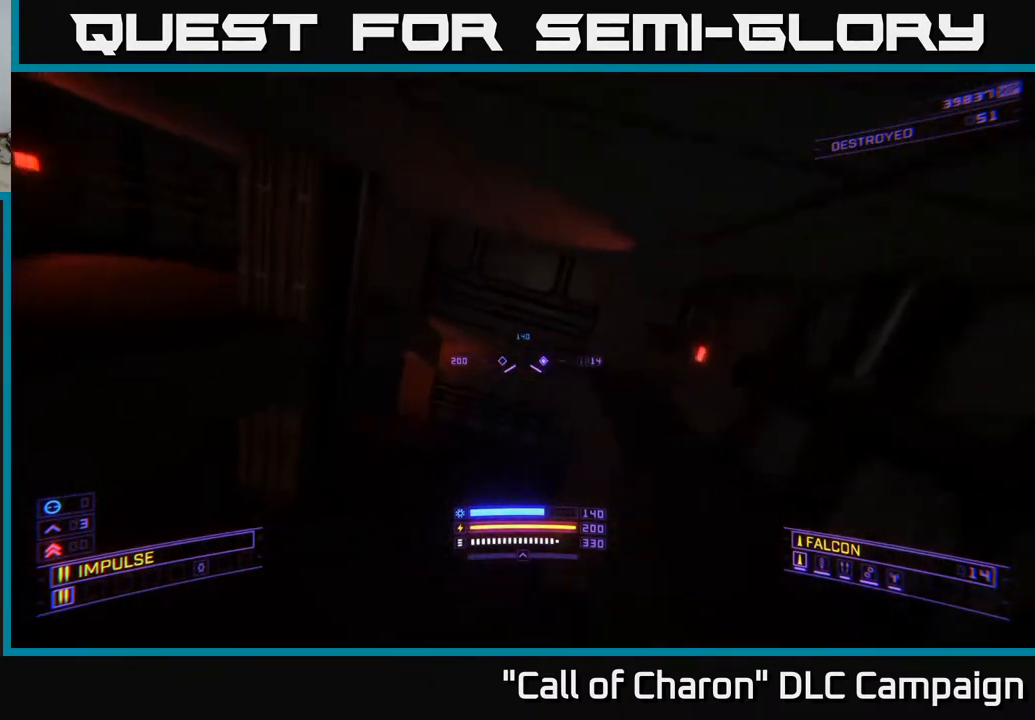
{"buttons": [], "left_stick": "up", "right_stick": "up-left", "events": [[183, "left_stick", "up-right"], [233, "L3", "down"], [233, "right_stick", "up-left"], [317, "left_stick", "up"], [417, "L3", "up"], [417, "X", "up"]]}
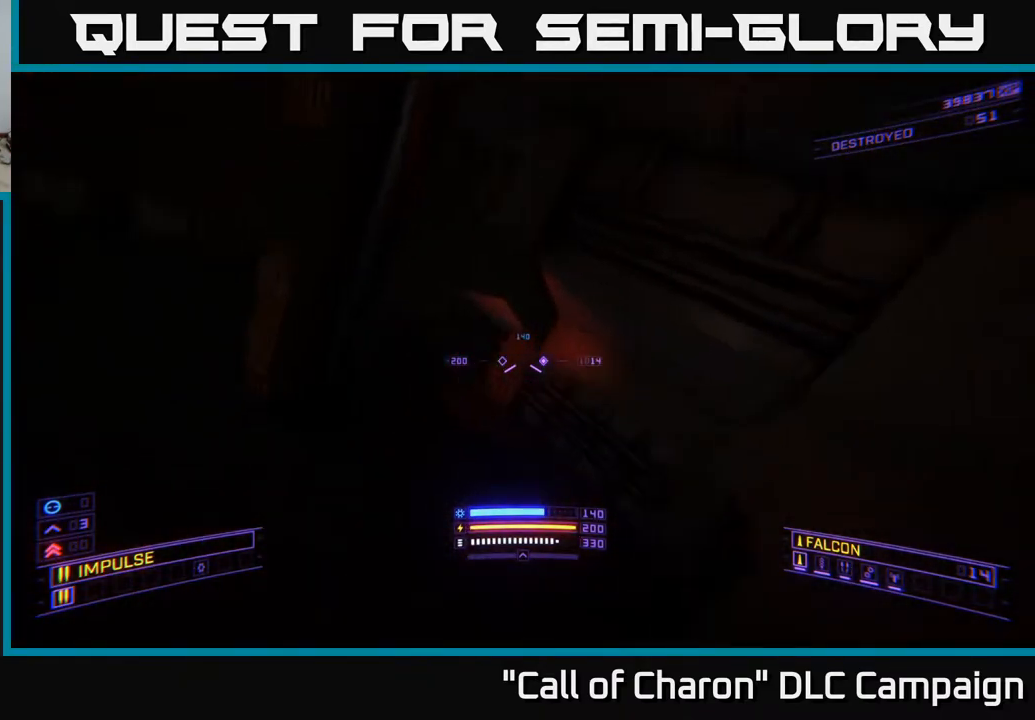
{"buttons": ["R3"], "left_stick": "up", "right_stick": "center", "events": [[50, "right_stick", "center"], [150, "left_stick", "up-right"], [317, "right_stick", "up-left"], [383, "left_stick", "up"], [400, "R3", "down"], [483, "right_stick", "center"]]}
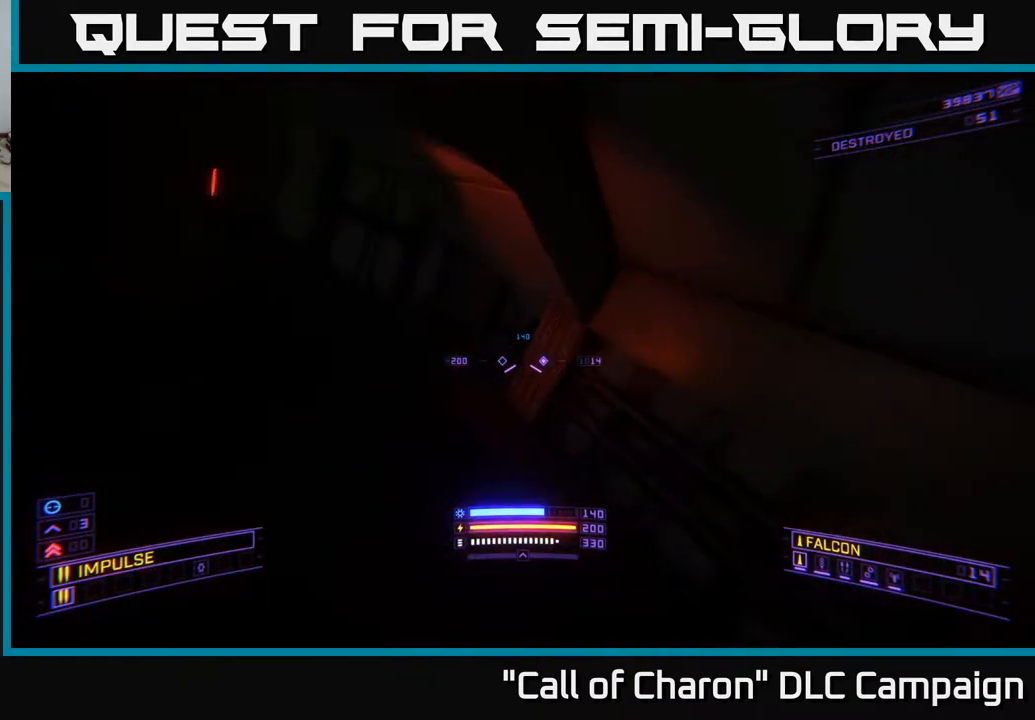
{"buttons": [], "left_stick": "left", "right_stick": "right", "events": [[17, "left_stick", "up-left"], [67, "R3", "up"], [167, "right_stick", "up-right"], [283, "left_stick", "left"], [317, "right_stick", "right"]]}
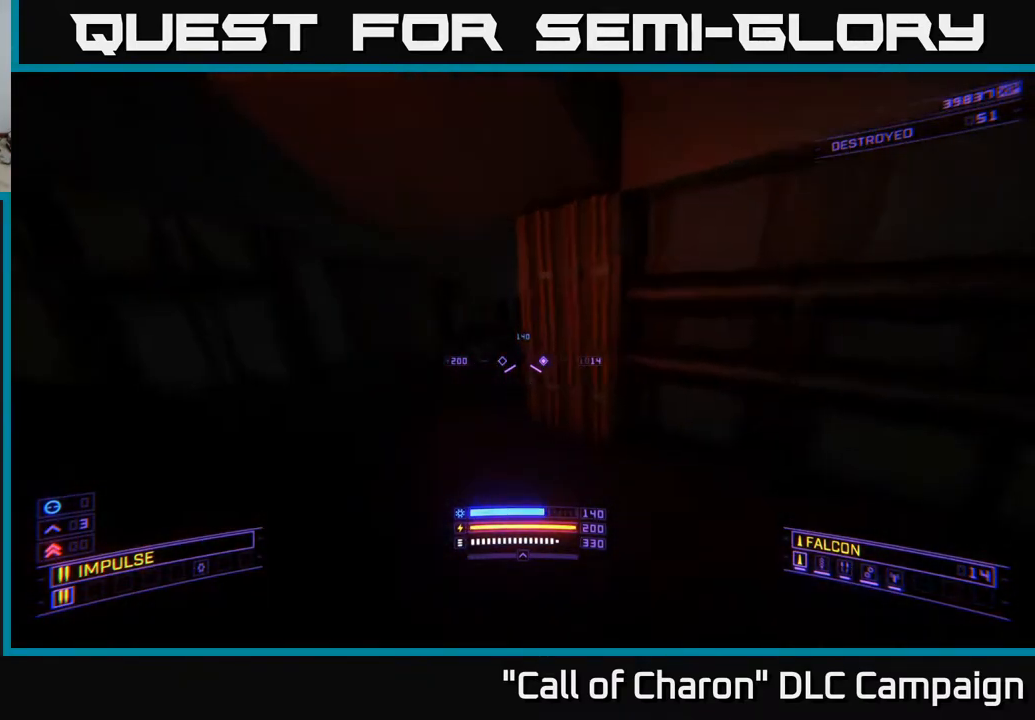
{"buttons": [], "left_stick": "up-left", "right_stick": "up-right", "events": [[167, "left_stick", "up-left"], [500, "right_stick", "up-right"]]}
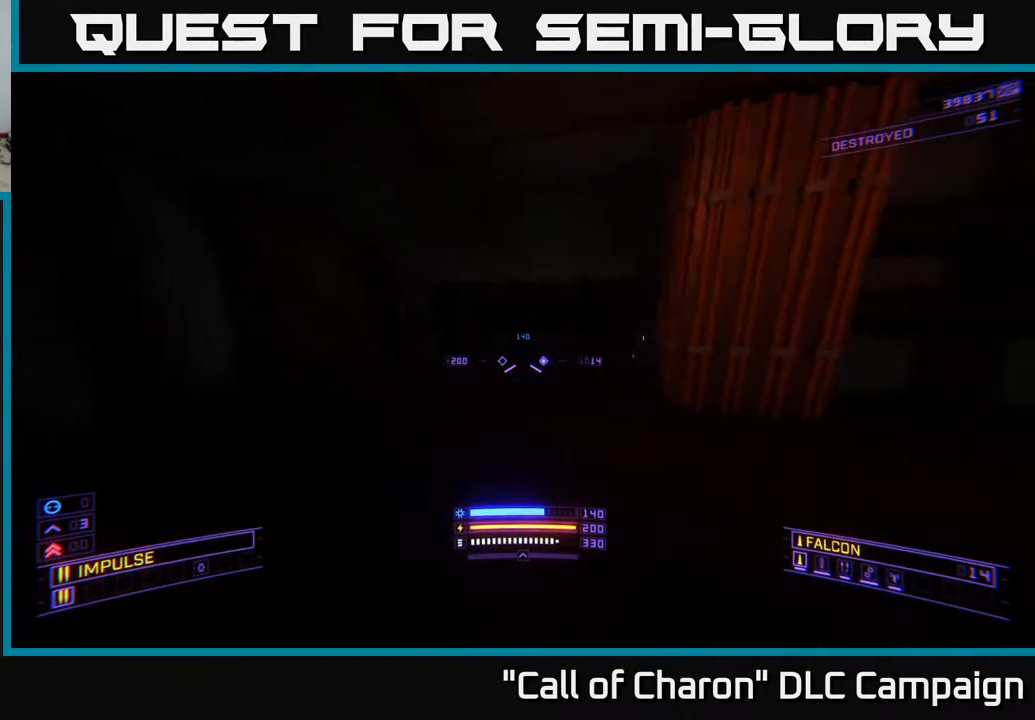
{"buttons": ["L1"], "left_stick": "up", "right_stick": "center", "events": [[167, "left_stick", "up"], [283, "right_stick", "center"], [367, "L1", "down"]]}
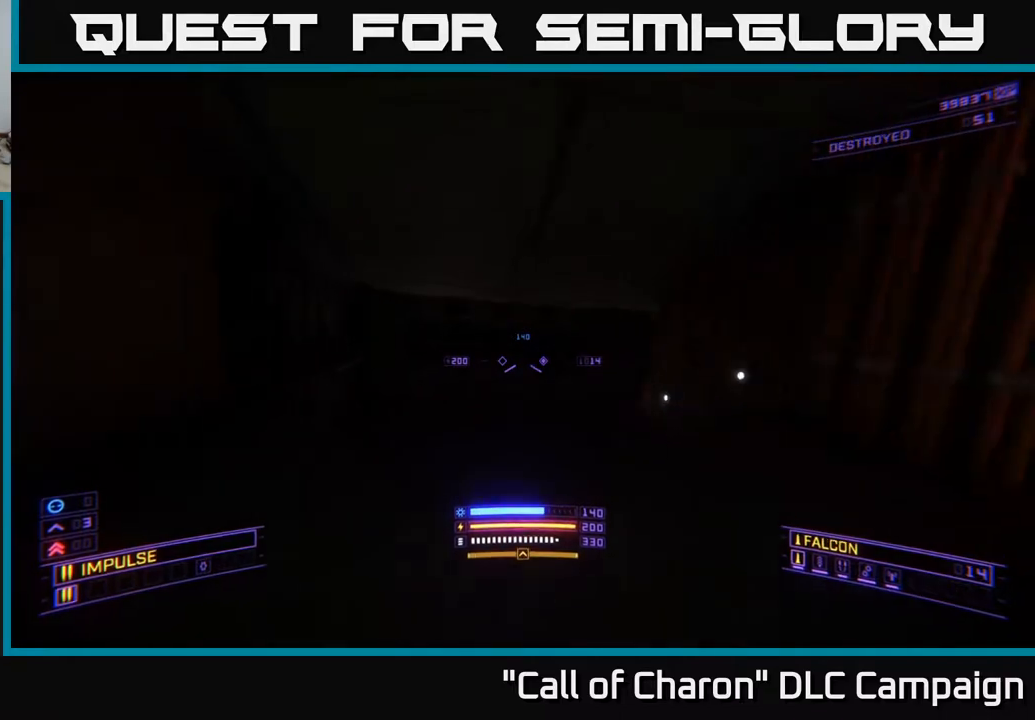
{"buttons": [], "left_stick": "up-left", "right_stick": "right", "events": [[50, "right_stick", "down-right"], [200, "left_stick", "up-left"], [267, "X", "down"], [367, "right_stick", "right"], [483, "L1", "up"], [483, "X", "up"]]}
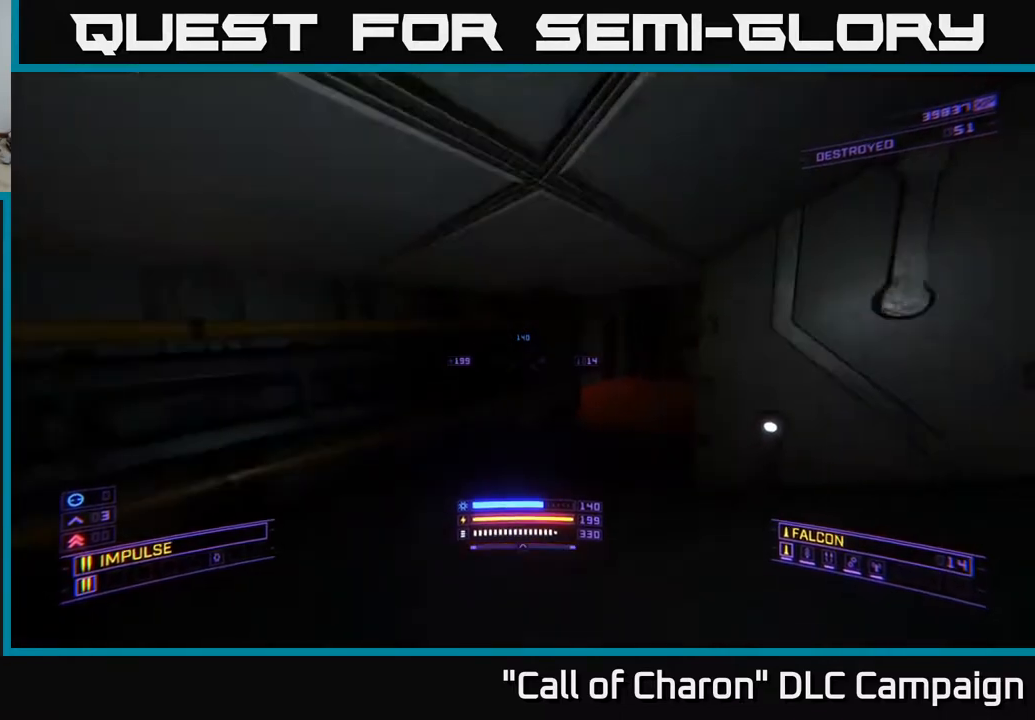
{"buttons": [], "left_stick": "center", "right_stick": "center", "events": [[33, "left_stick", "center"], [83, "right_stick", "center"], [117, "SELECT", "down"], [283, "SELECT", "up"]]}
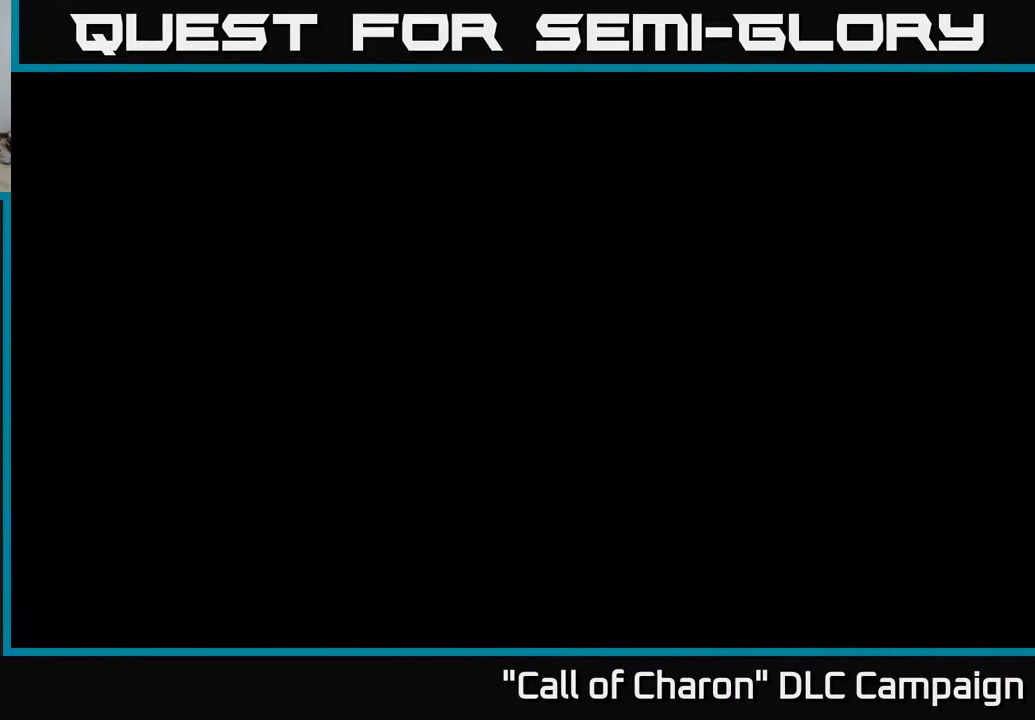
{"buttons": ["A"], "left_stick": "down", "right_stick": "center", "events": [[83, "left_stick", "down-right"], [233, "right_stick", "left"], [267, "left_stick", "down"], [483, "A", "down"], [483, "right_stick", "center"]]}
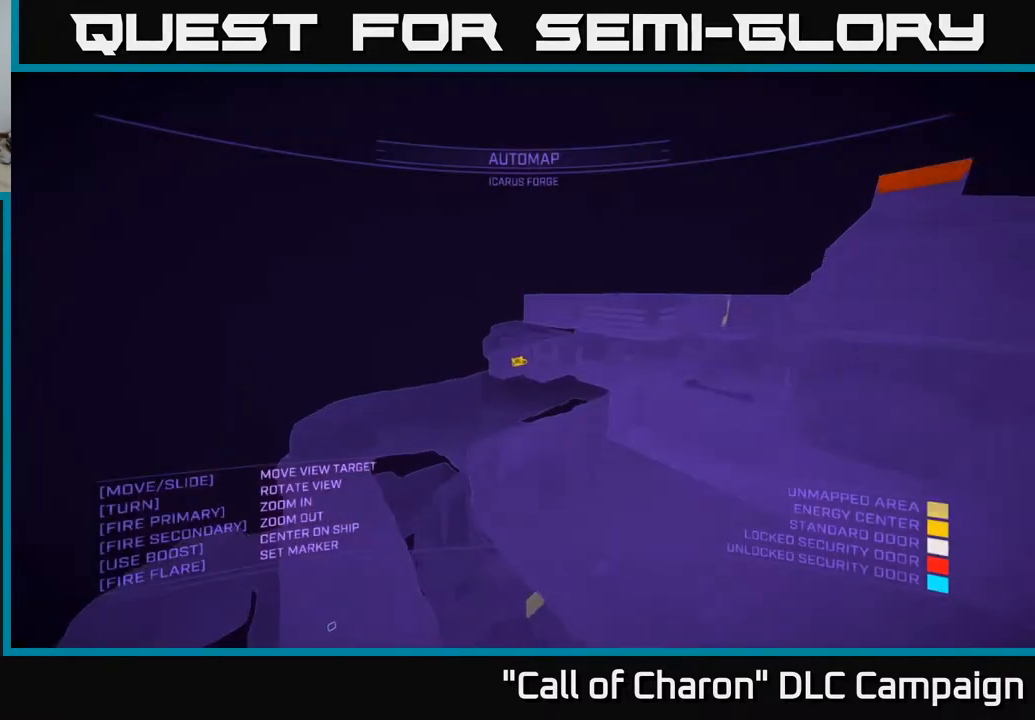
{"buttons": [], "left_stick": "down", "right_stick": "right", "events": [[50, "right_stick", "down-right"], [300, "right_stick", "right"], [350, "A", "up"]]}
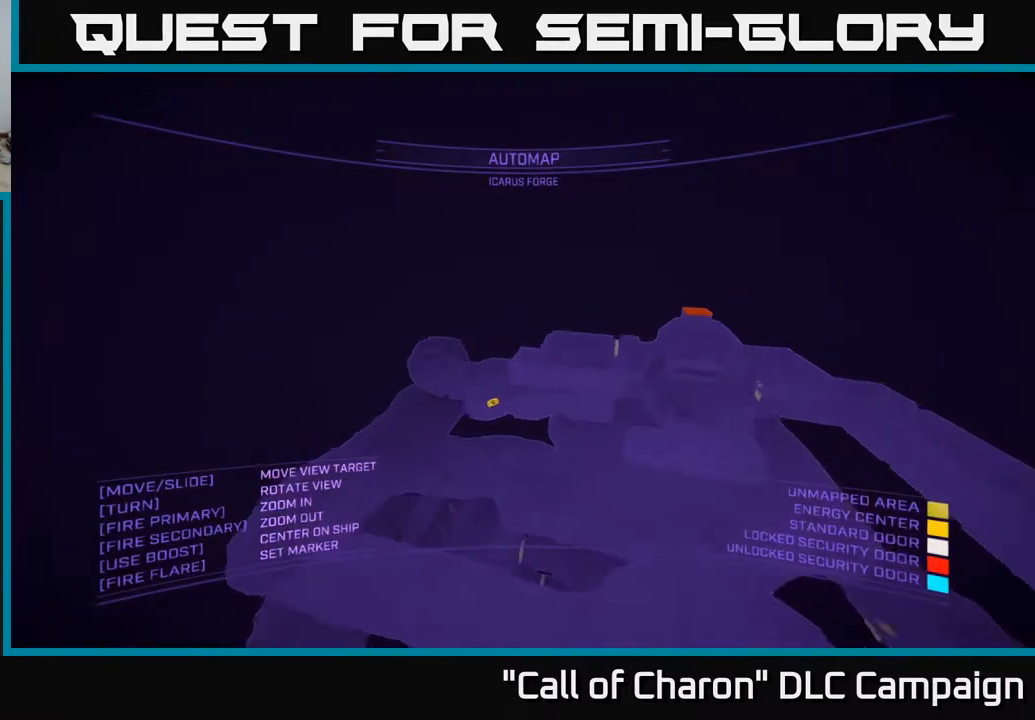
{"buttons": [], "left_stick": "up-left", "right_stick": "center", "events": [[217, "left_stick", "left"], [317, "left_stick", "up-left"], [467, "right_stick", "center"]]}
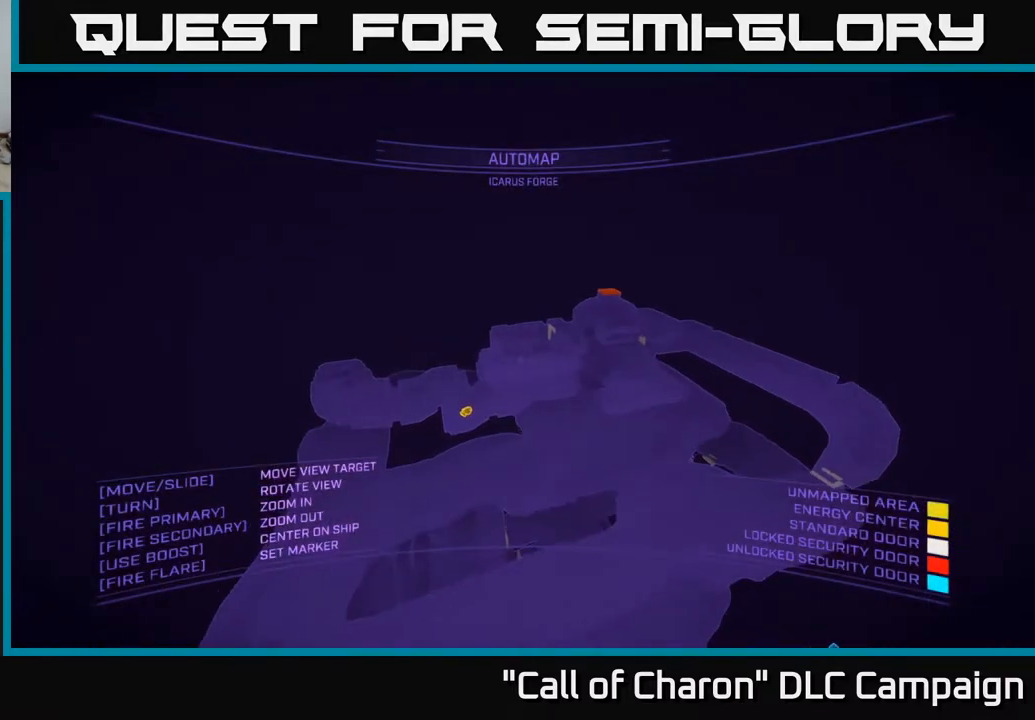
{"buttons": [], "left_stick": "left", "right_stick": "right", "events": [[283, "right_stick", "right"], [317, "left_stick", "left"]]}
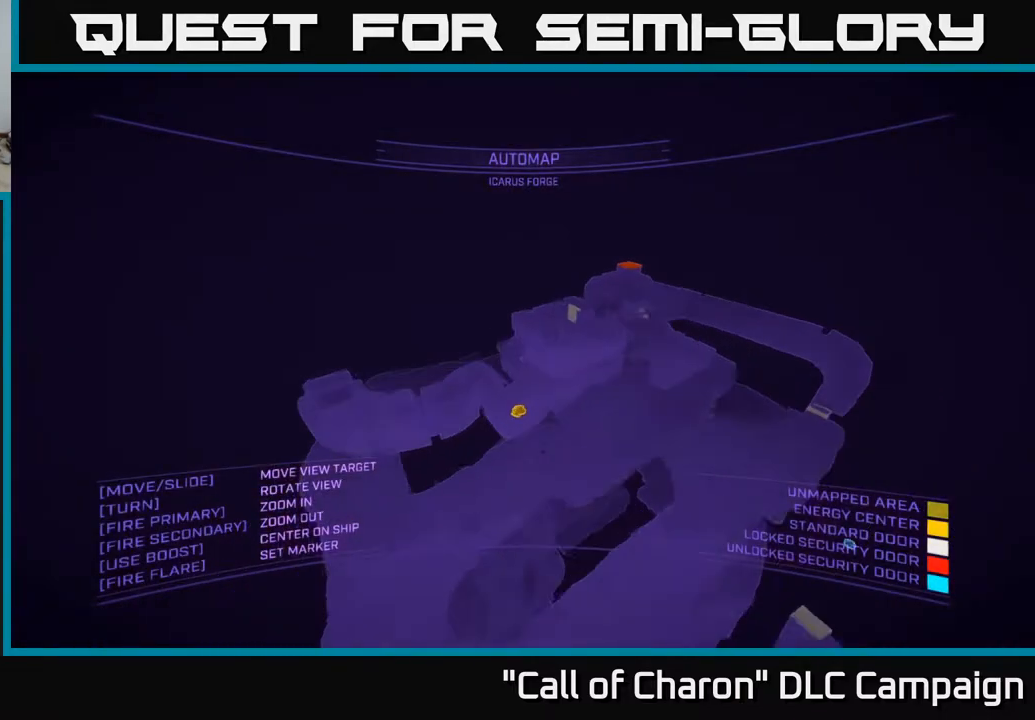
{"buttons": ["X"], "left_stick": "left", "right_stick": "right", "events": [[300, "X", "down"]]}
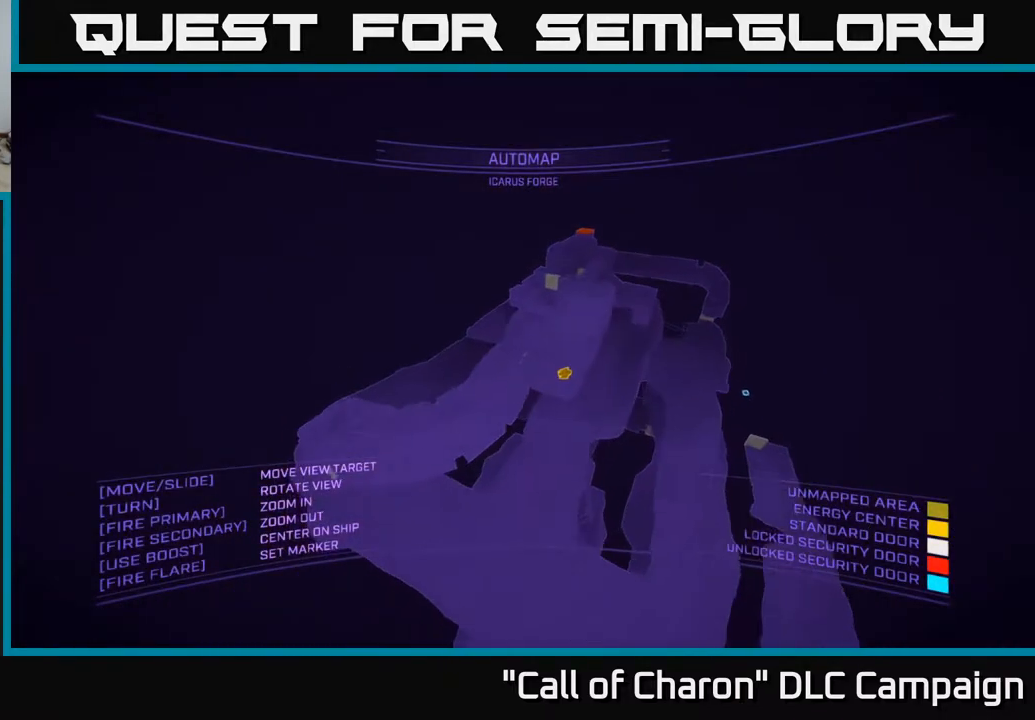
{"buttons": ["X"], "left_stick": "up", "right_stick": "center", "events": [[33, "right_stick", "up-right"], [267, "X", "up"], [333, "right_stick", "center"], [350, "X", "down"], [400, "left_stick", "up"]]}
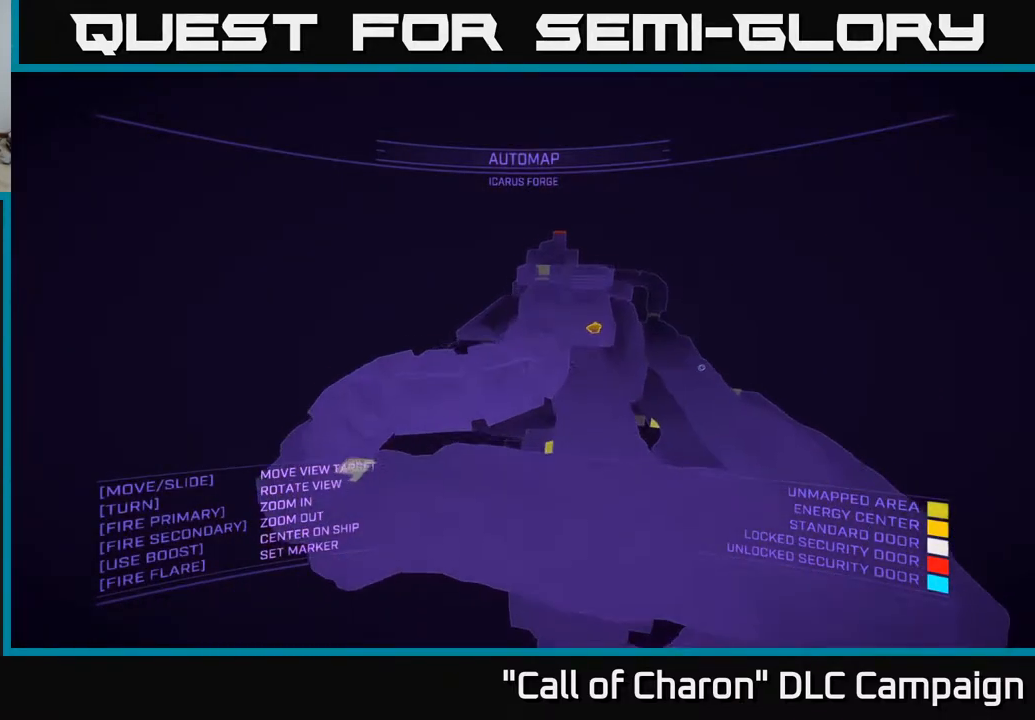
{"buttons": [], "left_stick": "down-right", "right_stick": "up-left", "events": [[33, "left_stick", "up-right"], [117, "X", "up"], [133, "left_stick", "center"], [233, "right_stick", "up"], [433, "left_stick", "down-right"], [450, "right_stick", "up-left"]]}
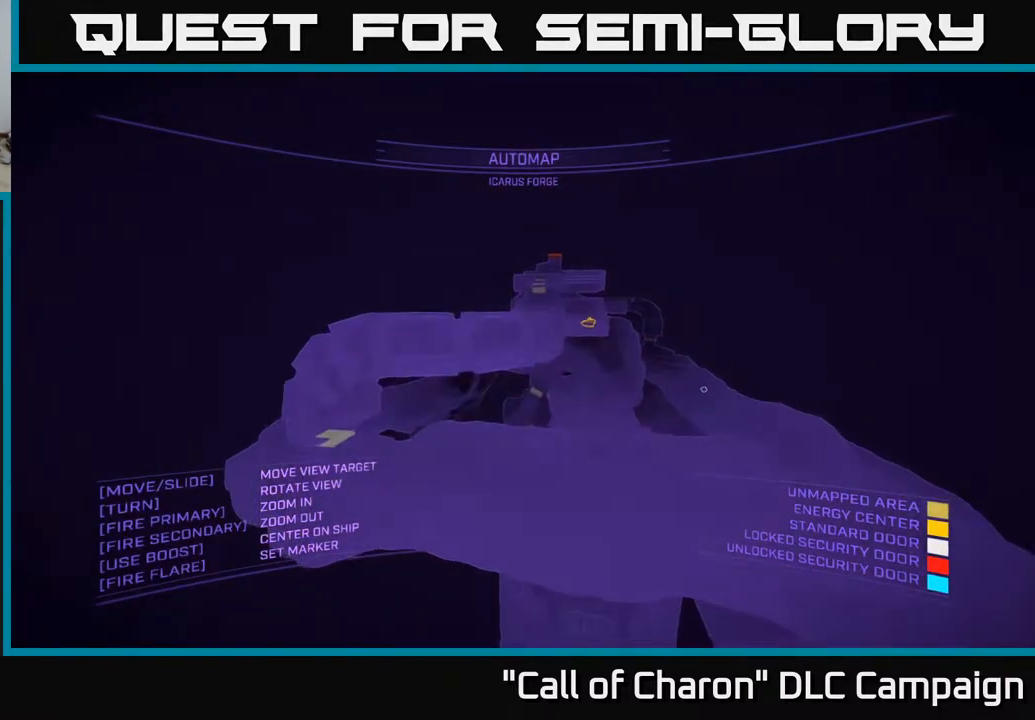
{"buttons": [], "left_stick": "right", "right_stick": "left", "events": [[50, "right_stick", "left"], [167, "left_stick", "right"]]}
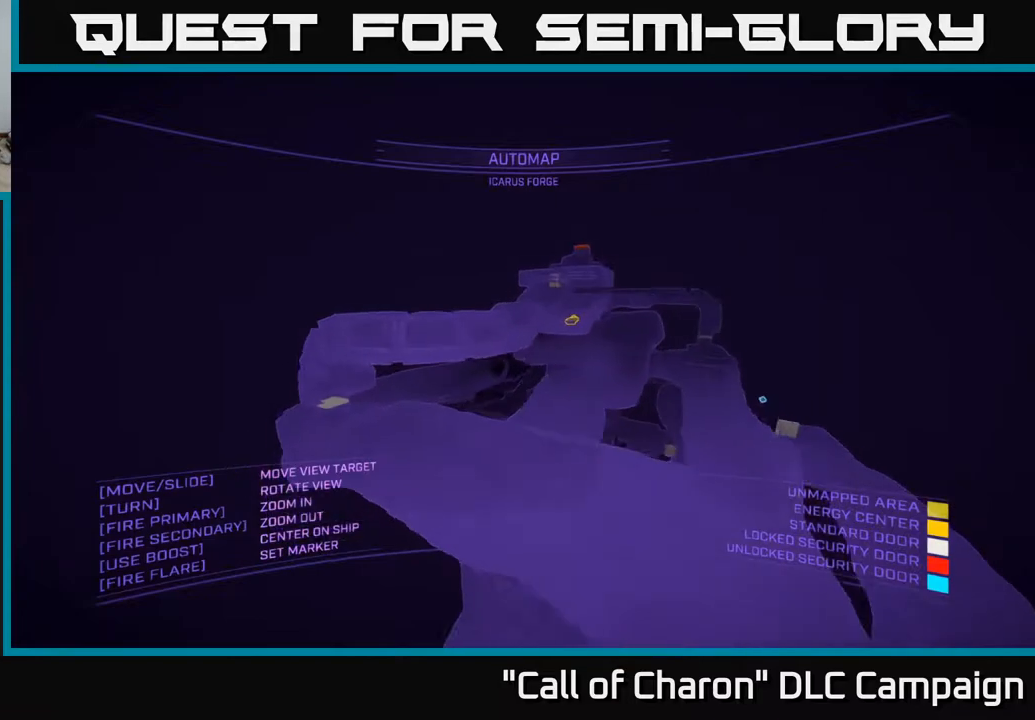
{"buttons": [], "left_stick": "down-right", "right_stick": "center", "events": [[350, "left_stick", "down-right"], [433, "right_stick", "center"]]}